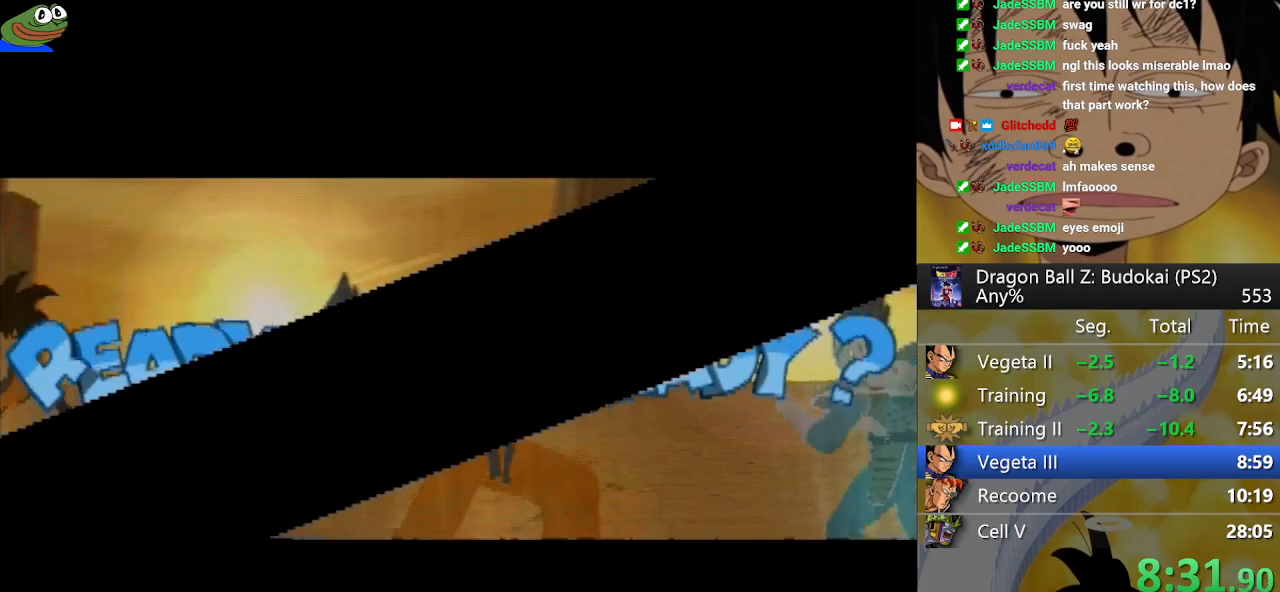
Gameplay with a controller (PlayStation layout); each line is a JSON object with the inputs held at the frame after it (dt_ms = milliseconds from this image to that frame). "button_events" lists button changes between this image and that frame as [ms after this image, input, new state], when the widget could be followed in between (sticks are given only as held states). This document gives stick clicks only as held states, not as events.
{"dt_ms": 500, "buttons": ["DPAD_RIGHT"], "left_stick": "center", "right_stick": "center", "button_events": [[67, "DPAD_RIGHT", "down"]]}
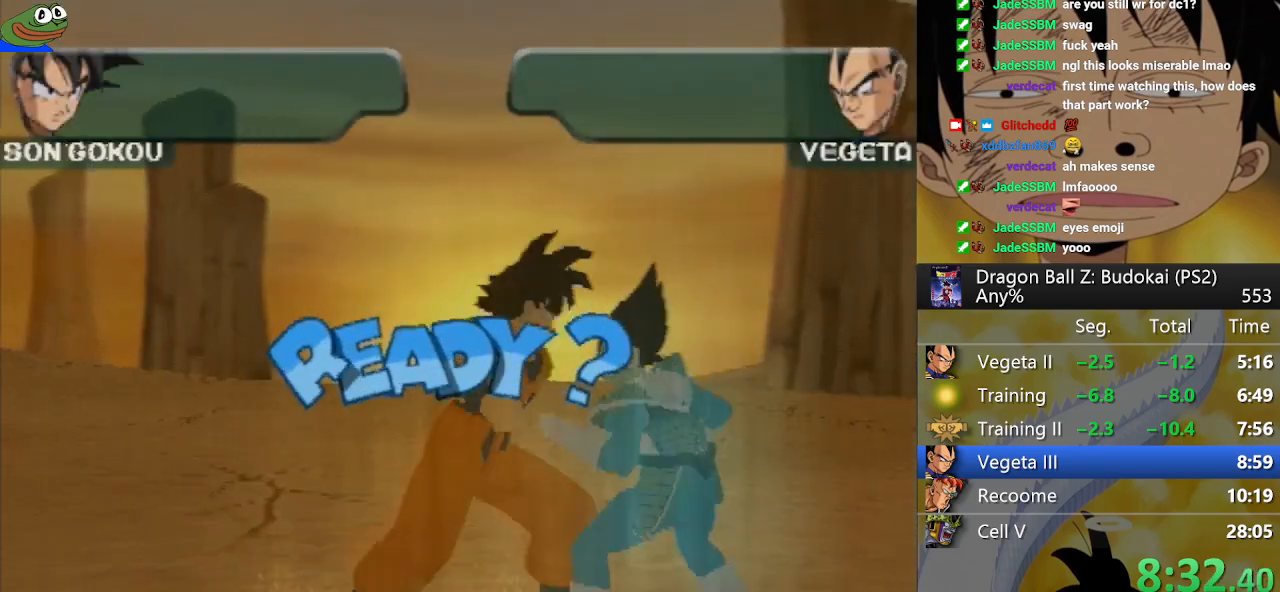
{"dt_ms": 500, "buttons": ["R2"], "left_stick": "center", "right_stick": "center", "button_events": [[383, "DPAD_RIGHT", "up"], [433, "R2", "down"]]}
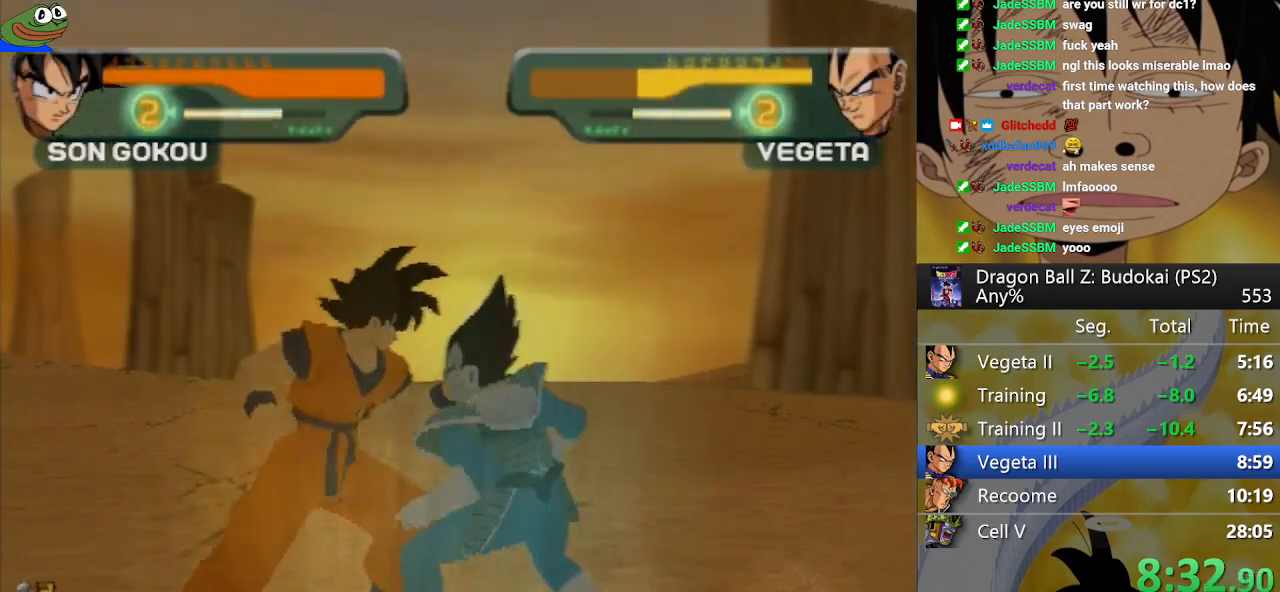
{"dt_ms": 500, "buttons": ["R2"], "left_stick": "center", "right_stick": "center", "button_events": [[50, "R2", "up"], [117, "R2", "down"], [200, "R2", "up"], [250, "R2", "down"], [333, "R2", "up"], [433, "R2", "down"]]}
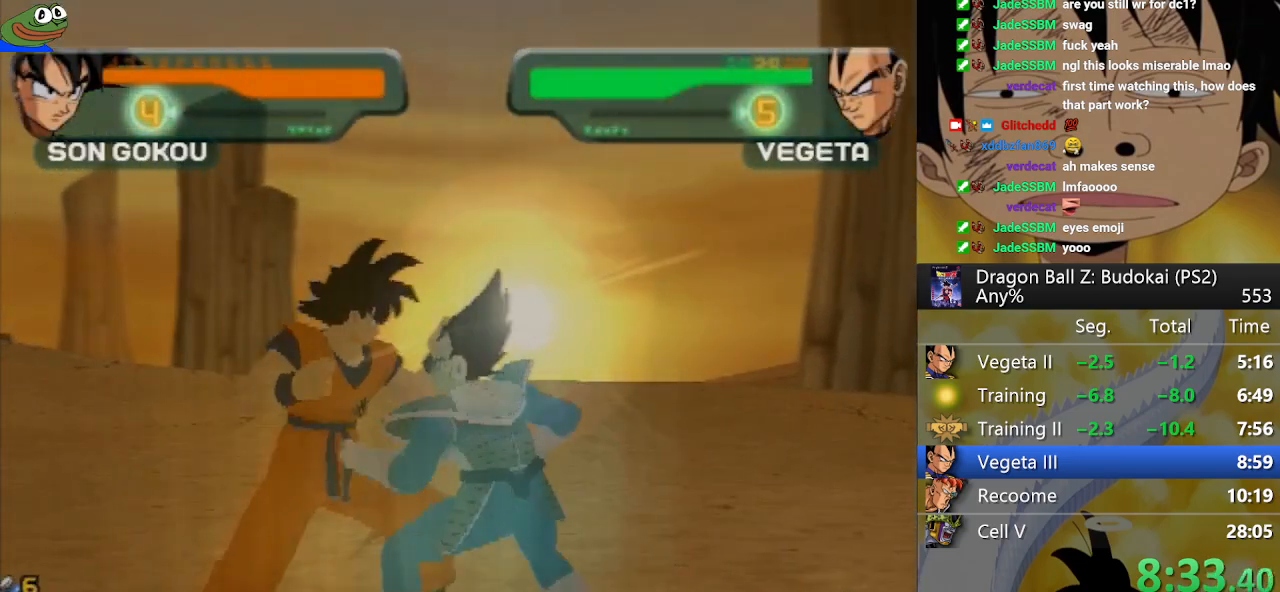
{"dt_ms": 500, "buttons": [], "left_stick": "center", "right_stick": "center", "button_events": [[17, "R2", "up"], [83, "R2", "down"], [167, "R2", "up"], [217, "R2", "down"], [317, "R2", "up"]]}
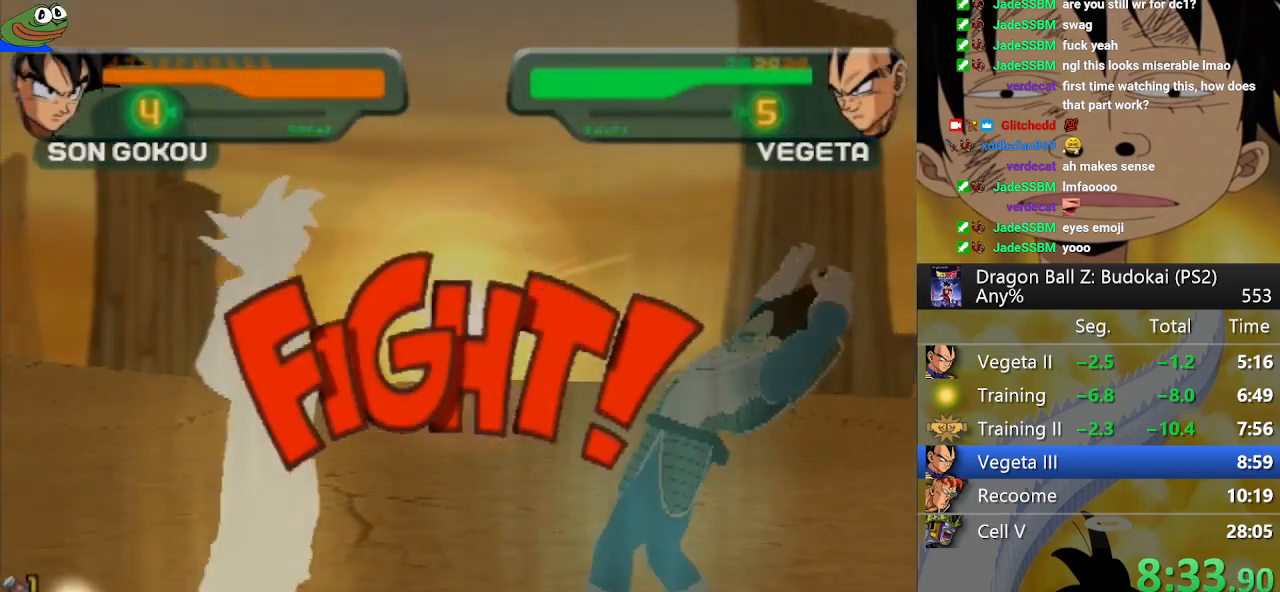
{"dt_ms": 500, "buttons": [], "left_stick": "center", "right_stick": "center", "button_events": [[17, "DPAD_RIGHT", "down"], [83, "DPAD_RIGHT", "up"], [167, "DPAD_RIGHT", "down"], [250, "DPAD_RIGHT", "up"]]}
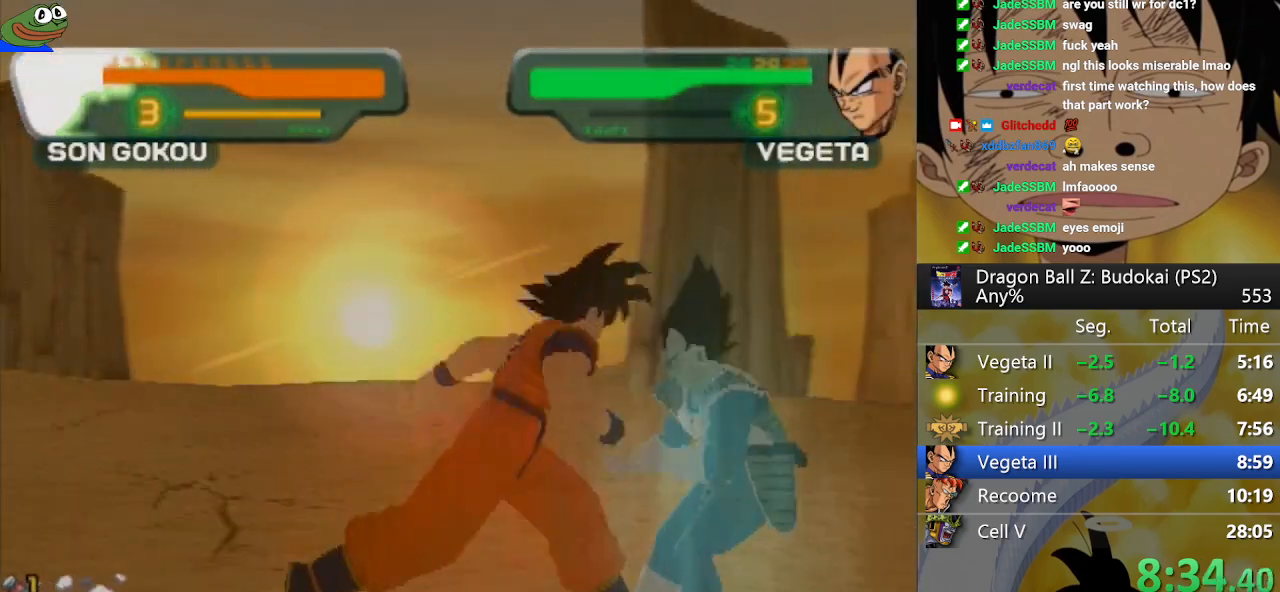
{"dt_ms": 500, "buttons": [], "left_stick": "center", "right_stick": "center", "button_events": [[67, "TRIANGLE", "down"], [167, "TRIANGLE", "up"], [250, "TRIANGLE", "down"], [333, "TRIANGLE", "up"], [400, "TRIANGLE", "down"], [500, "TRIANGLE", "up"]]}
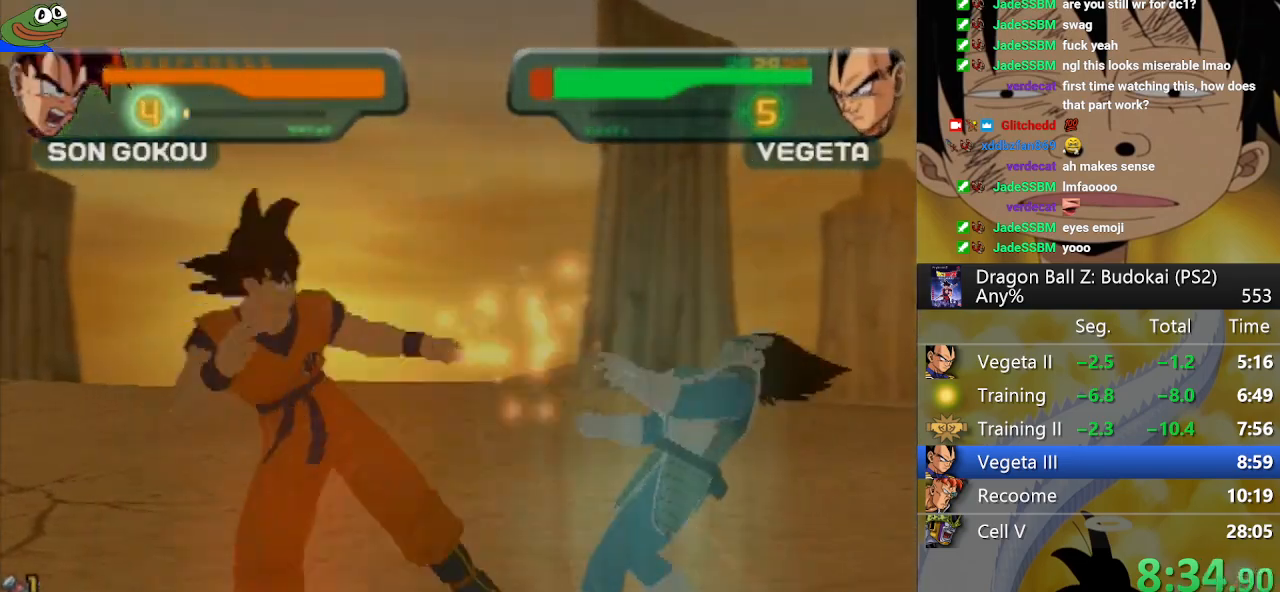
{"dt_ms": 500, "buttons": ["TRIANGLE"], "left_stick": "center", "right_stick": "center", "button_events": [[83, "TRIANGLE", "down"], [167, "TRIANGLE", "up"], [250, "TRIANGLE", "down"]]}
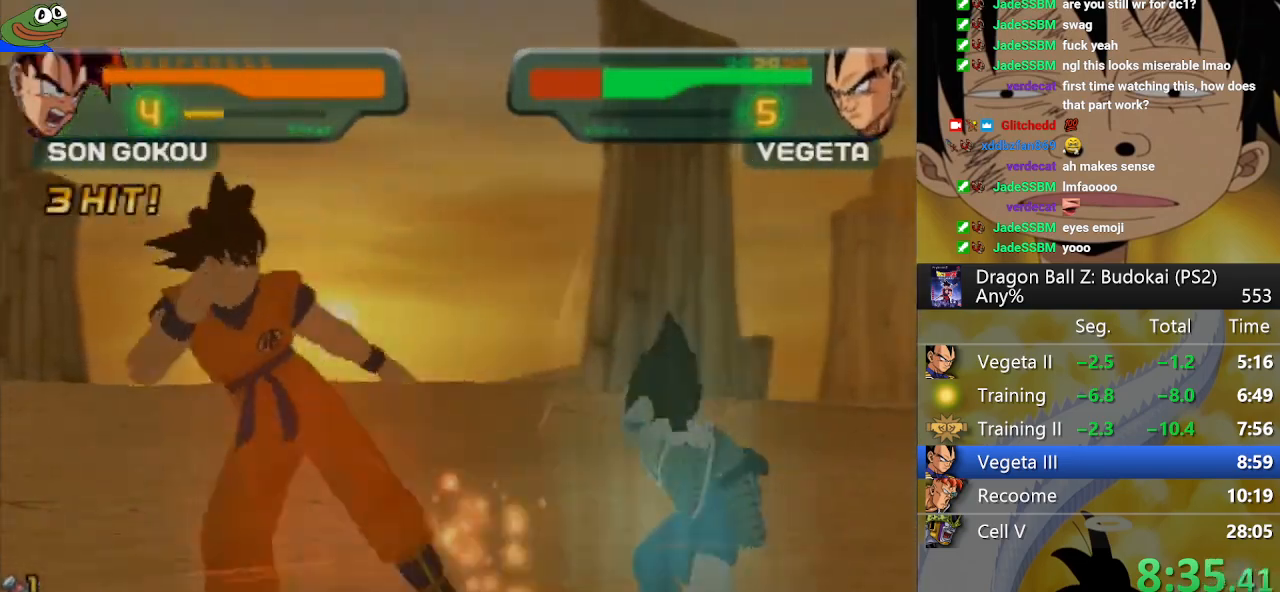
{"dt_ms": 500, "buttons": [], "left_stick": "center", "right_stick": "center", "button_events": [[150, "DPAD_UP", "down"], [267, "DPAD_UP", "up"], [317, "TRIANGLE", "up"]]}
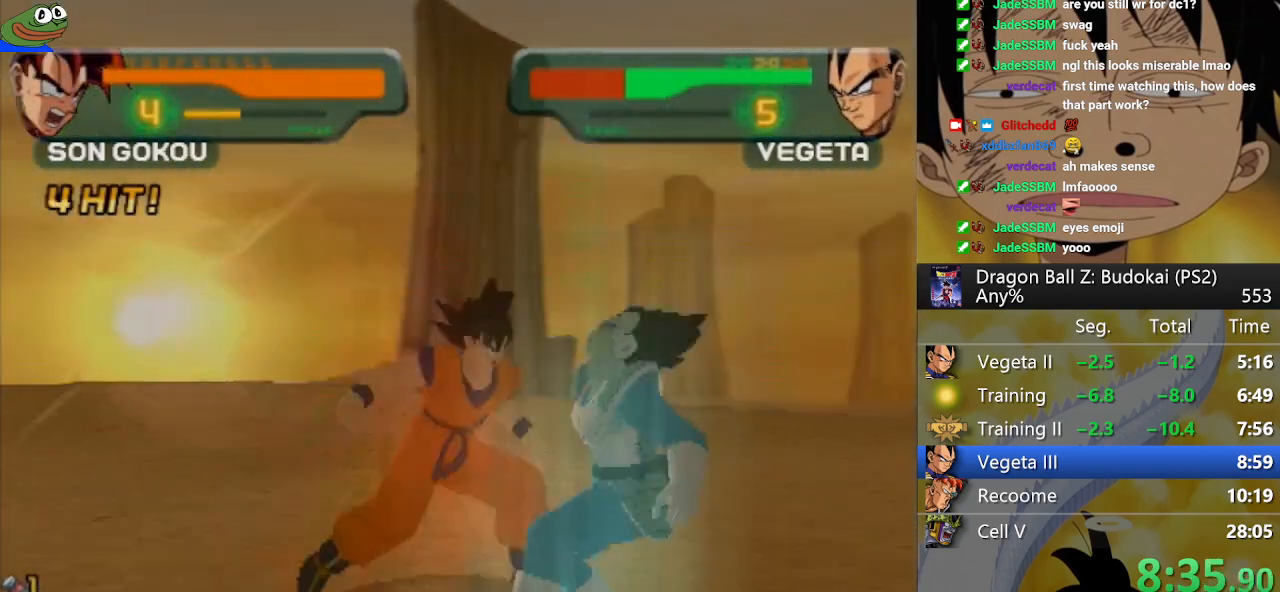
{"dt_ms": 500, "buttons": ["TRIANGLE"], "left_stick": "center", "right_stick": "center", "button_events": [[250, "DPAD_RIGHT", "down"], [250, "SQUARE", "down"], [350, "DPAD_RIGHT", "up"], [367, "SQUARE", "up"], [433, "TRIANGLE", "down"]]}
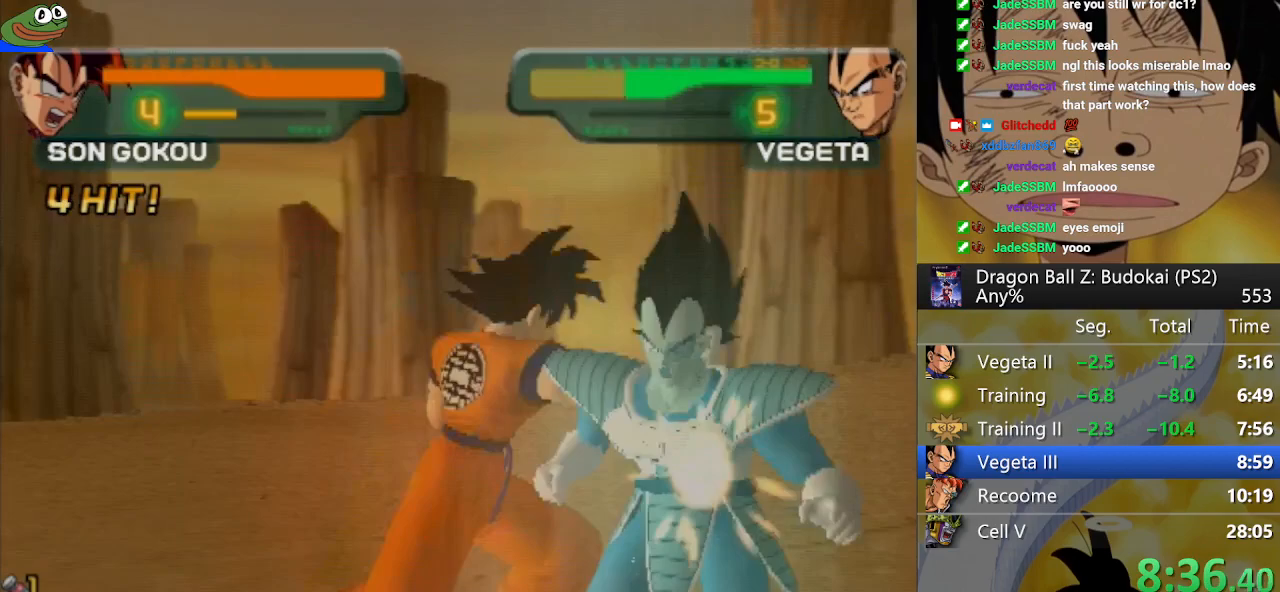
{"dt_ms": 500, "buttons": ["TRIANGLE"], "left_stick": "center", "right_stick": "center", "button_events": [[33, "TRIANGLE", "up"], [117, "TRIANGLE", "down"], [200, "TRIANGLE", "up"], [267, "TRIANGLE", "down"]]}
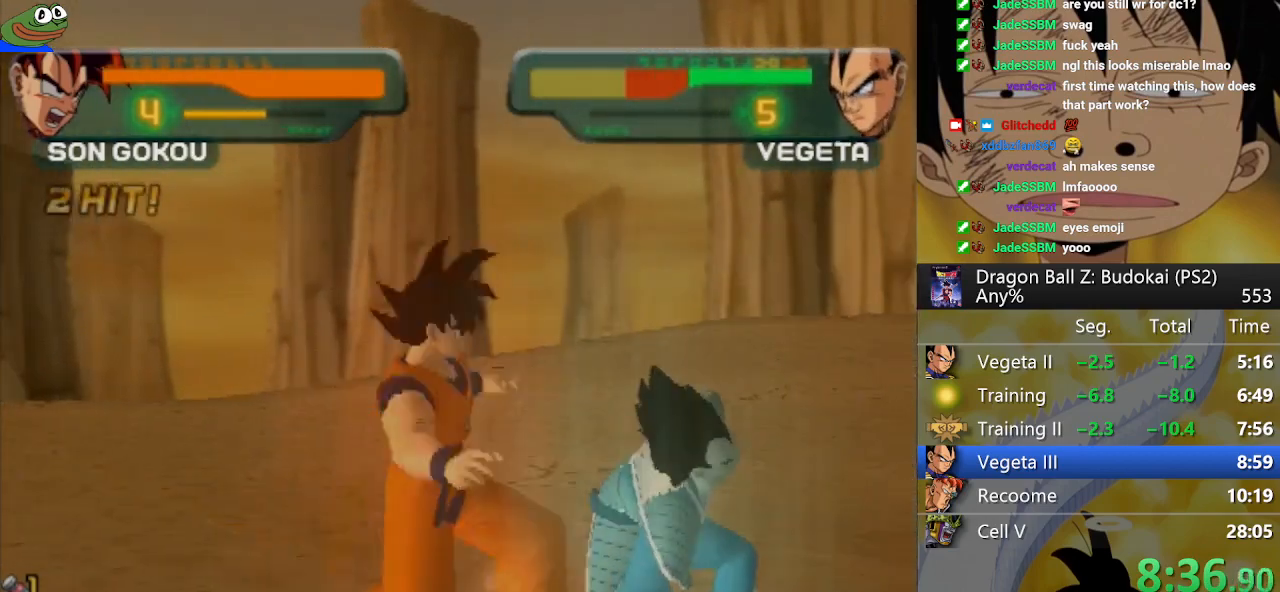
{"dt_ms": 500, "buttons": ["SQUARE"], "left_stick": "center", "right_stick": "center", "button_events": [[250, "TRIANGLE", "up"], [317, "DPAD_RIGHT", "down"], [333, "TRIANGLE", "down"], [417, "DPAD_RIGHT", "up"], [433, "TRIANGLE", "up"], [483, "SQUARE", "down"]]}
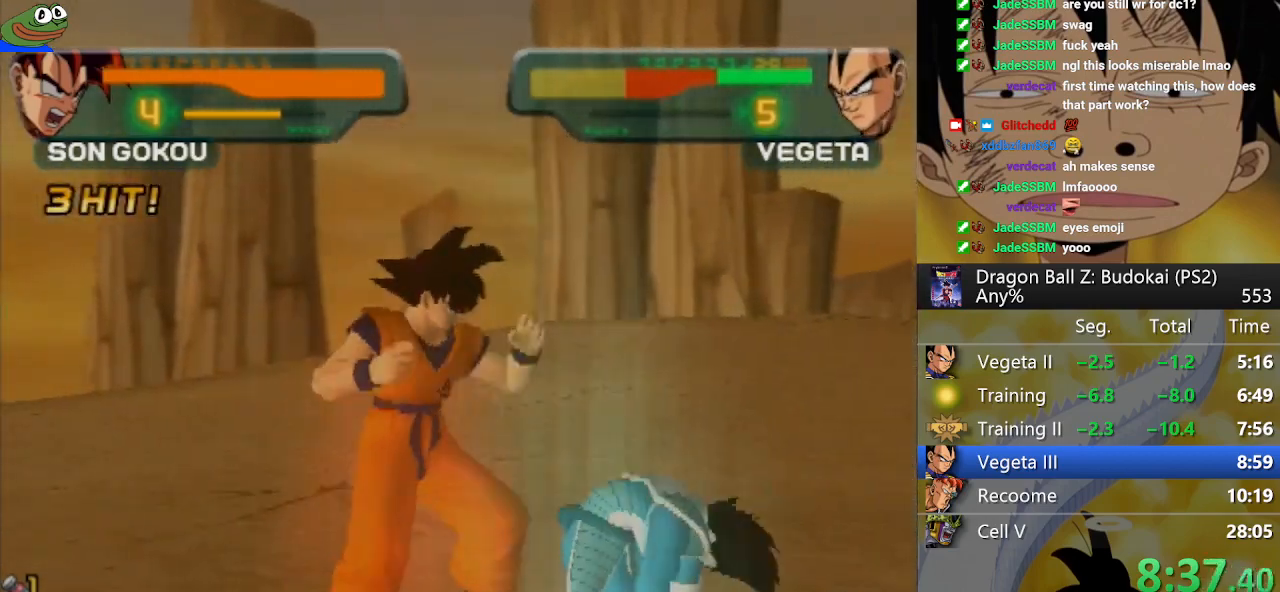
{"dt_ms": 500, "buttons": ["SQUARE"], "left_stick": "center", "right_stick": "center", "button_events": [[83, "SQUARE", "up"], [150, "SQUARE", "down"], [250, "SQUARE", "up"], [317, "SQUARE", "down"], [417, "SQUARE", "up"], [483, "SQUARE", "down"]]}
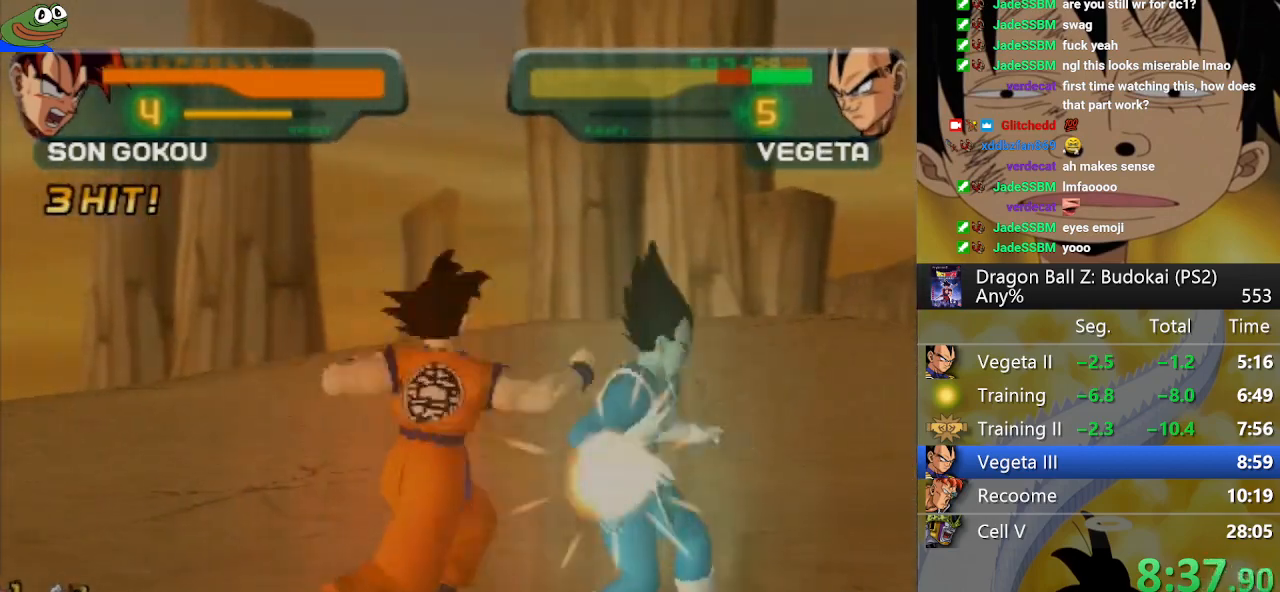
{"dt_ms": 500, "buttons": ["SQUARE"], "left_stick": "center", "right_stick": "center", "button_events": []}
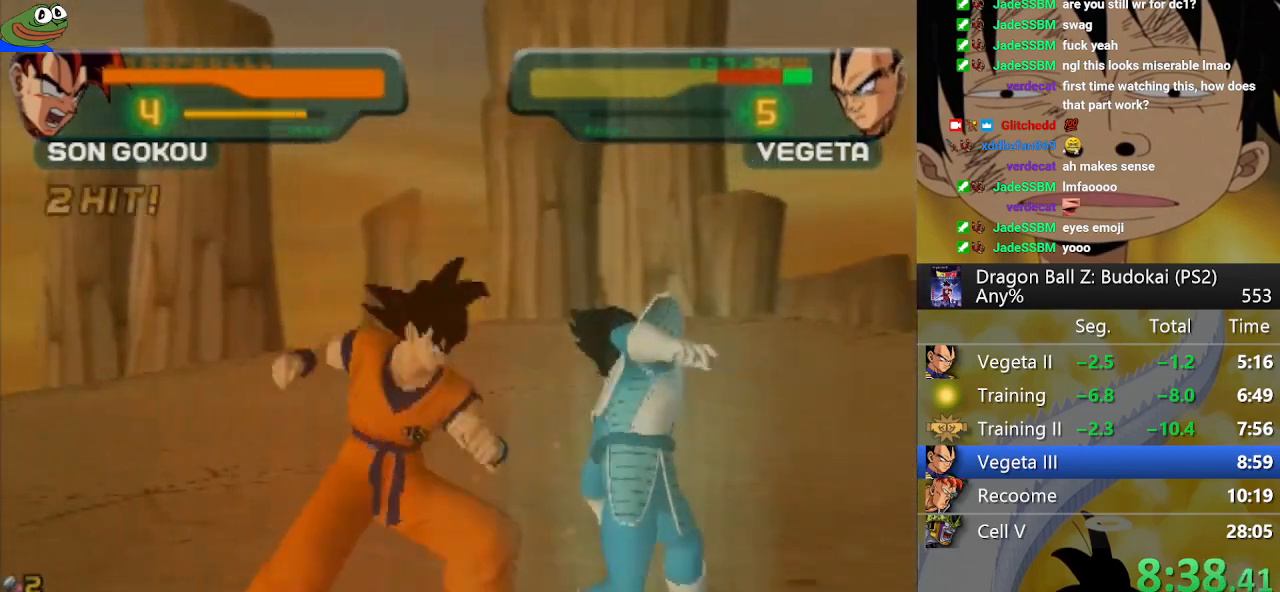
{"dt_ms": 500, "buttons": ["SQUARE"], "left_stick": "center", "right_stick": "center", "button_events": [[33, "SQUARE", "up"], [100, "SQUARE", "down"], [200, "SQUARE", "up"], [250, "SQUARE", "down"], [350, "SQUARE", "up"], [417, "SQUARE", "down"]]}
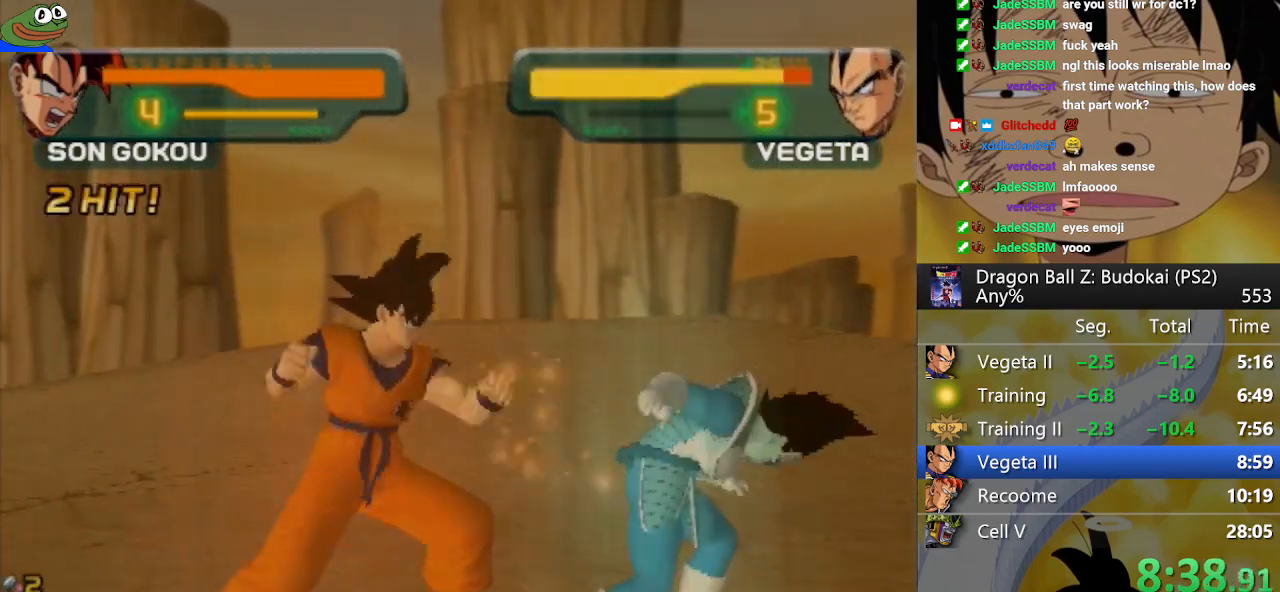
{"dt_ms": 500, "buttons": [], "left_stick": "center", "right_stick": "center", "button_events": [[17, "SQUARE", "up"], [100, "SQUARE", "down"], [183, "SQUARE", "up"], [250, "SQUARE", "down"], [333, "SQUARE", "up"], [383, "SQUARE", "down"], [483, "SQUARE", "up"]]}
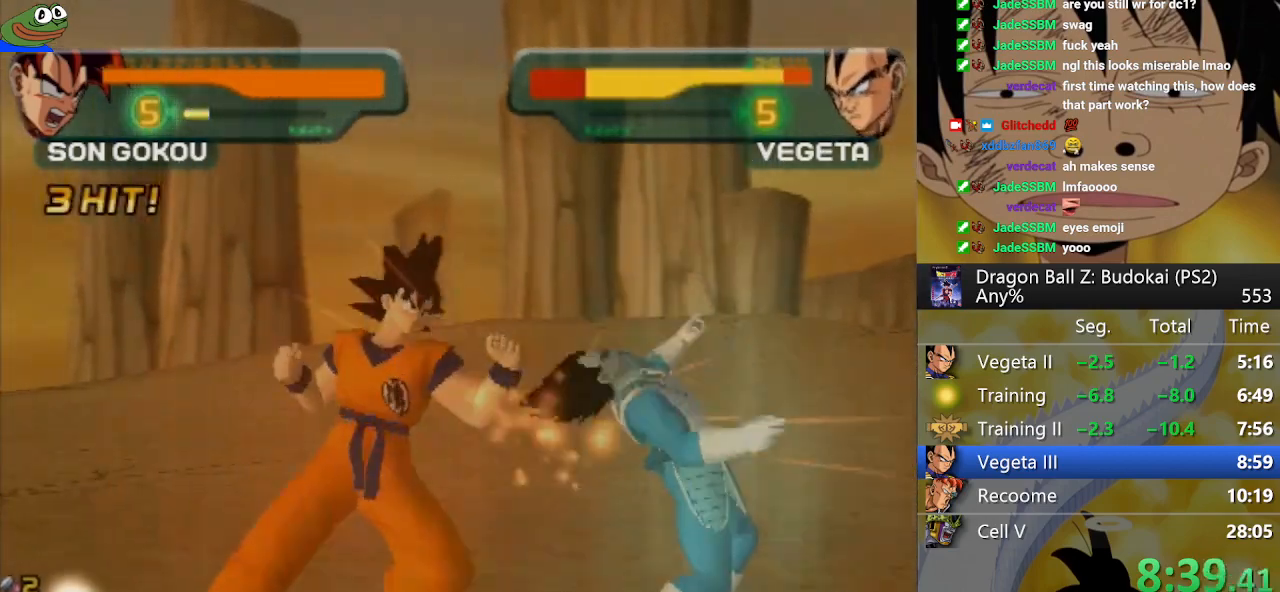
{"dt_ms": 500, "buttons": [], "left_stick": "center", "right_stick": "center", "button_events": [[33, "CIRCLE", "down"], [150, "CIRCLE", "up"], [217, "CIRCLE", "down"], [283, "CIRCLE", "up"], [350, "CIRCLE", "down"], [417, "CIRCLE", "up"]]}
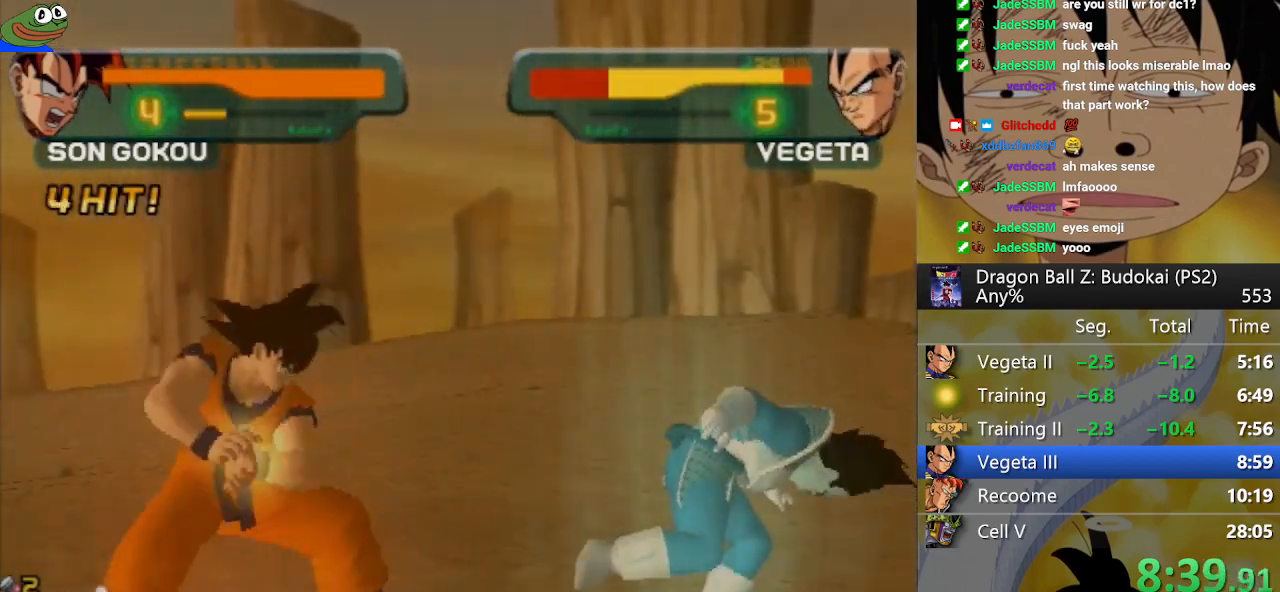
{"dt_ms": 500, "buttons": ["DPAD_RIGHT"], "left_stick": "center", "right_stick": "center", "button_events": [[33, "DPAD_RIGHT", "down"]]}
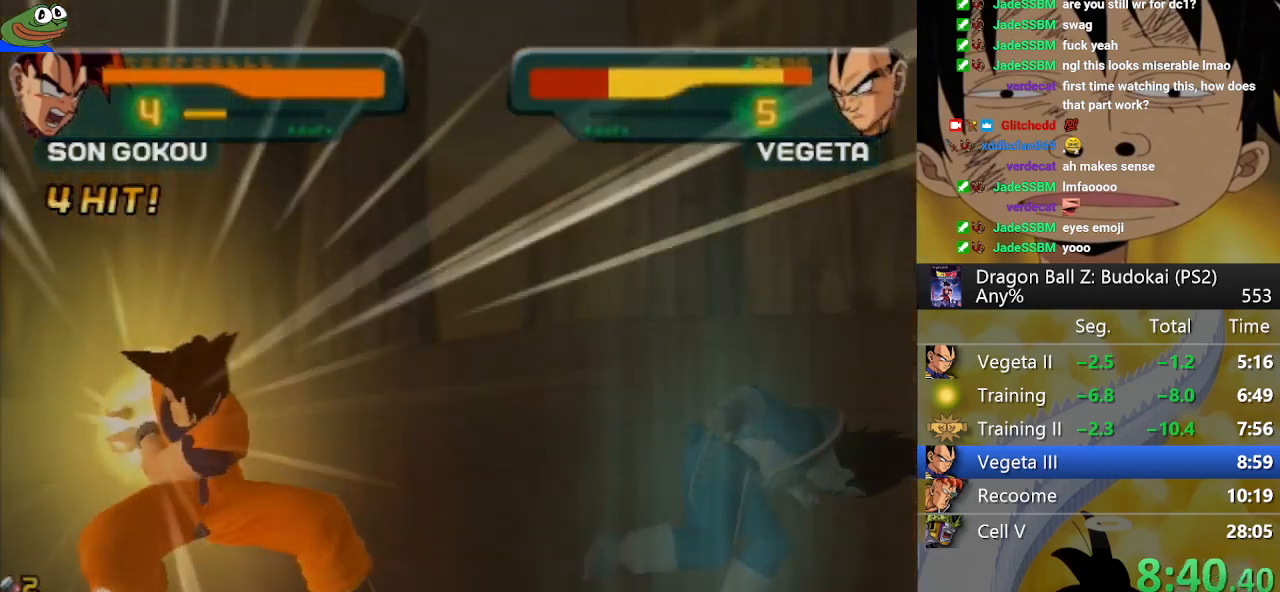
{"dt_ms": 1000, "buttons": ["DPAD_RIGHT"], "left_stick": "center", "right_stick": "center", "button_events": []}
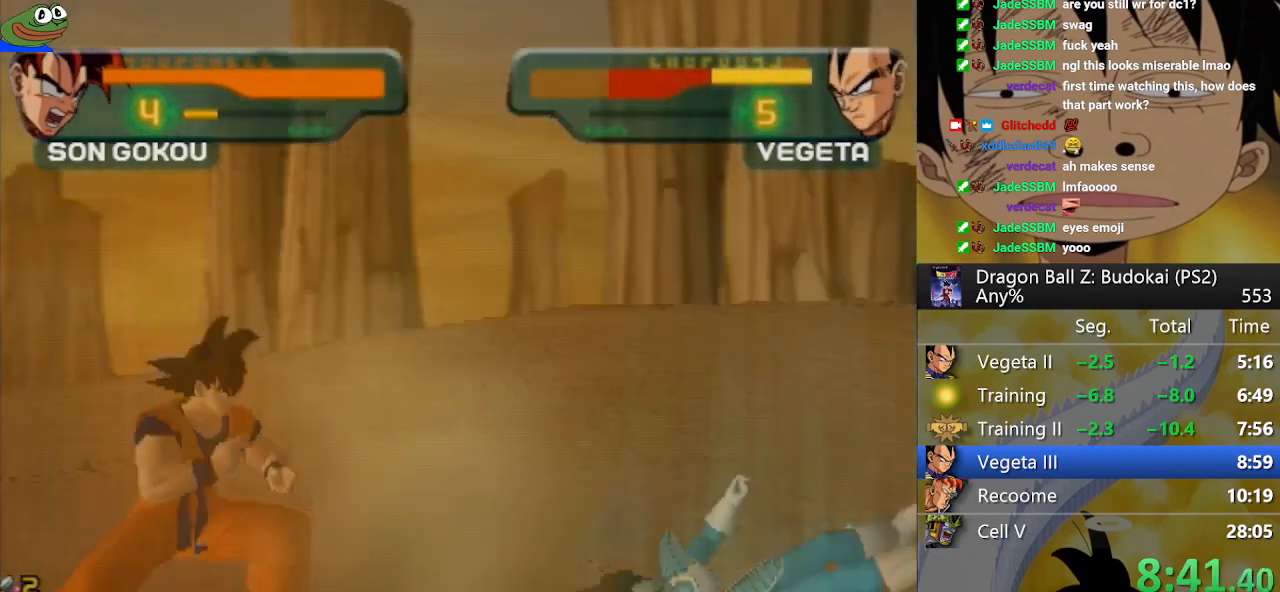
{"dt_ms": 500, "buttons": [], "left_stick": "center", "right_stick": "center", "button_events": [[83, "DPAD_RIGHT", "up"], [183, "DPAD_RIGHT", "down"], [200, "SQUARE", "down"], [283, "DPAD_RIGHT", "up"], [300, "SQUARE", "up"], [367, "TRIANGLE", "down"], [450, "TRIANGLE", "up"]]}
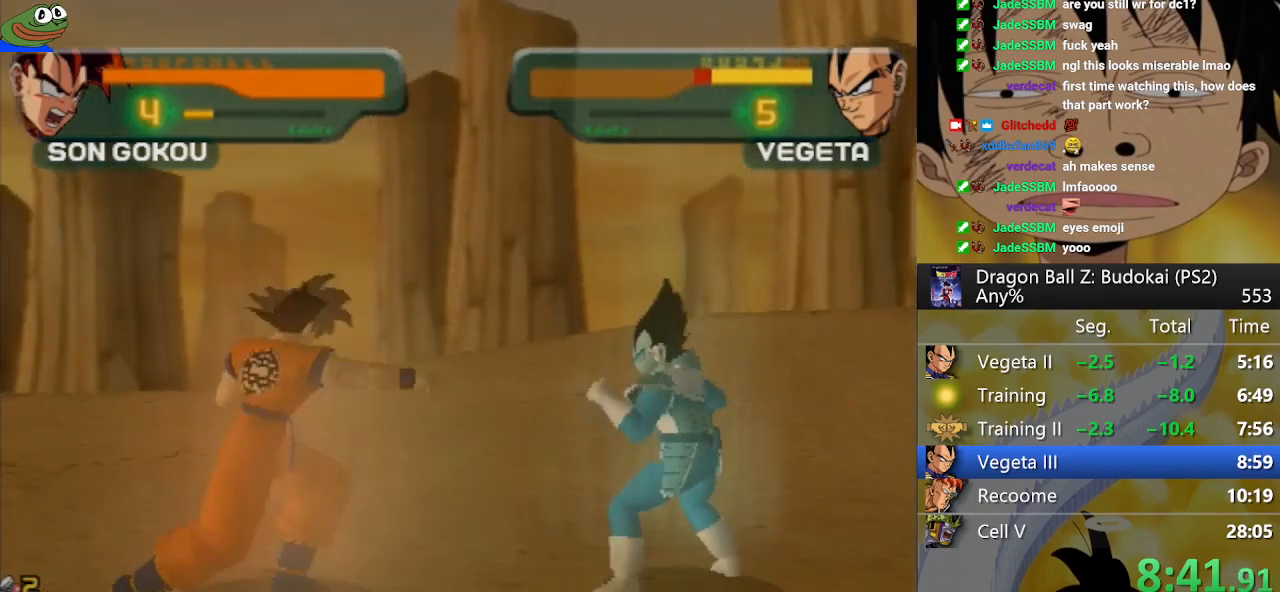
{"dt_ms": 500, "buttons": ["TRIANGLE"], "left_stick": "center", "right_stick": "center", "button_events": [[33, "TRIANGLE", "down"]]}
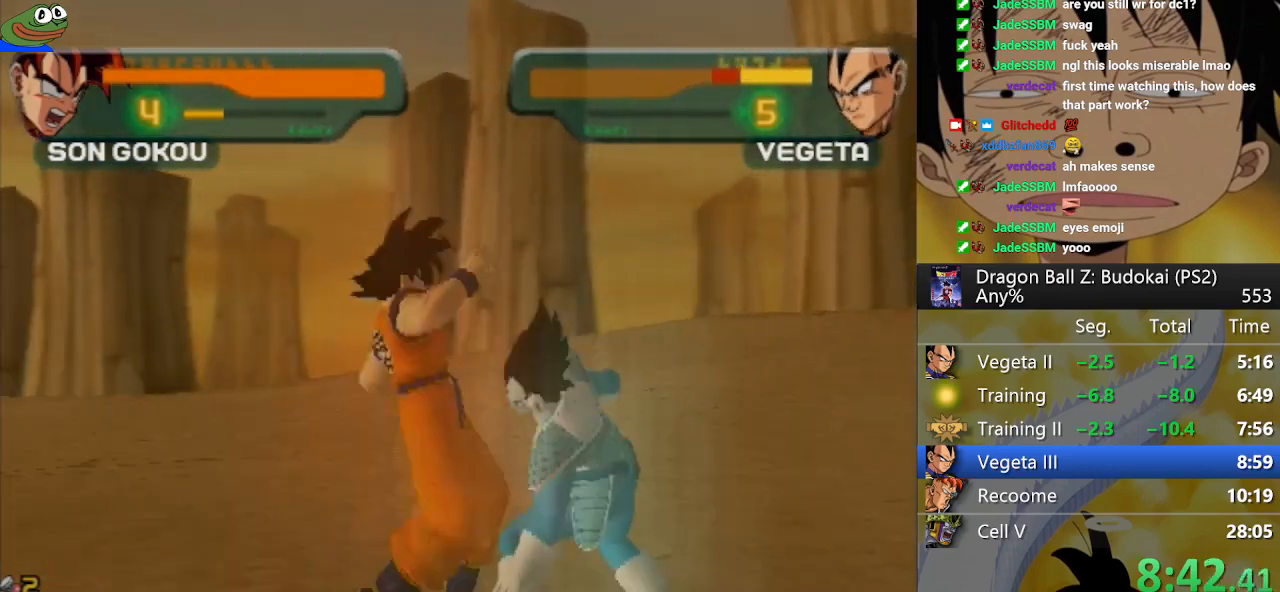
{"dt_ms": 500, "buttons": [], "left_stick": "center", "right_stick": "center", "button_events": [[150, "TRIANGLE", "up"]]}
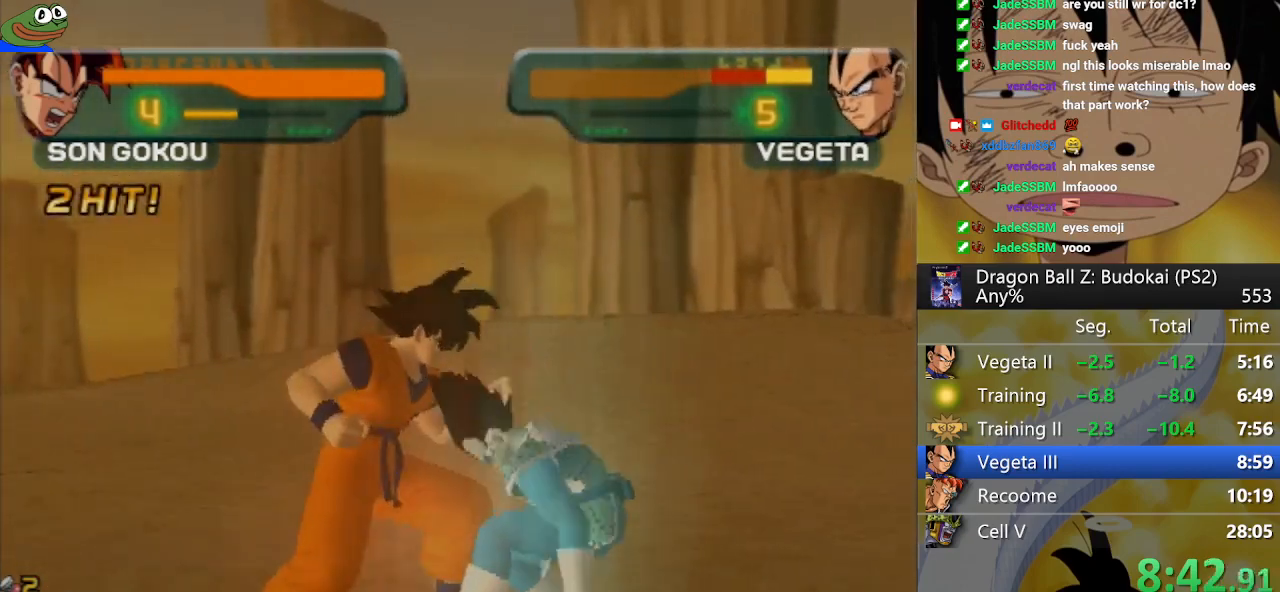
{"dt_ms": 500, "buttons": ["TRIANGLE"], "left_stick": "center", "right_stick": "center", "button_events": [[167, "TRIANGLE", "down"], [267, "TRIANGLE", "up"], [317, "TRIANGLE", "down"], [417, "TRIANGLE", "up"], [483, "TRIANGLE", "down"]]}
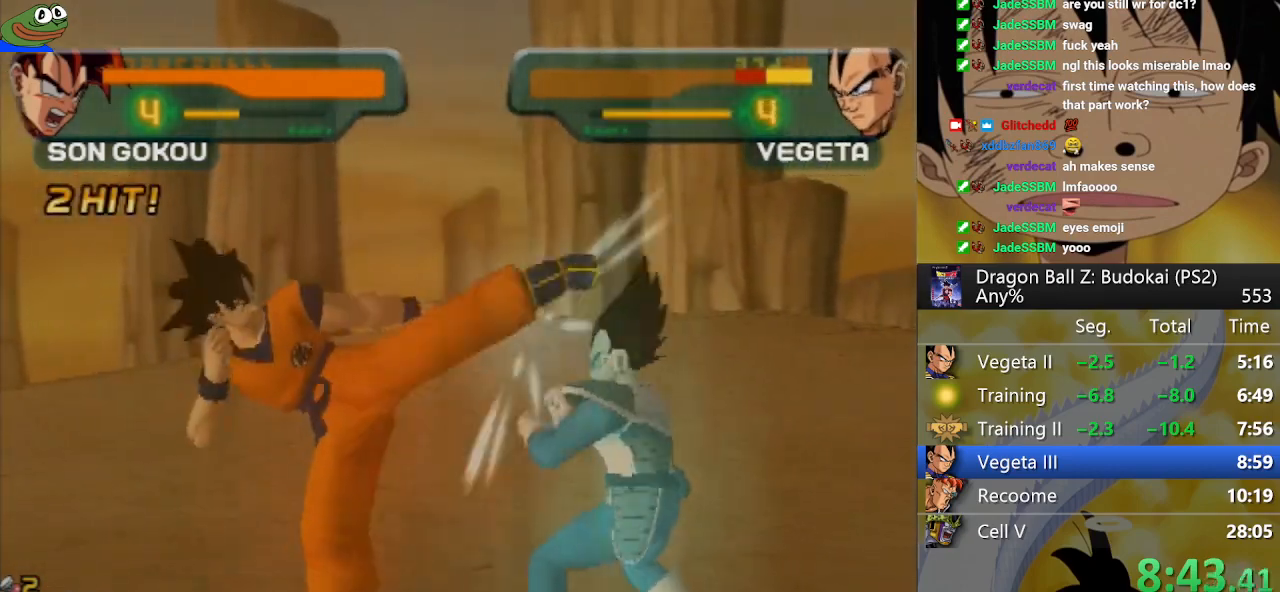
{"dt_ms": 500, "buttons": ["TRIANGLE"], "left_stick": "center", "right_stick": "center", "button_events": [[100, "TRIANGLE", "up"], [150, "TRIANGLE", "down"], [267, "TRIANGLE", "up"], [317, "TRIANGLE", "down"]]}
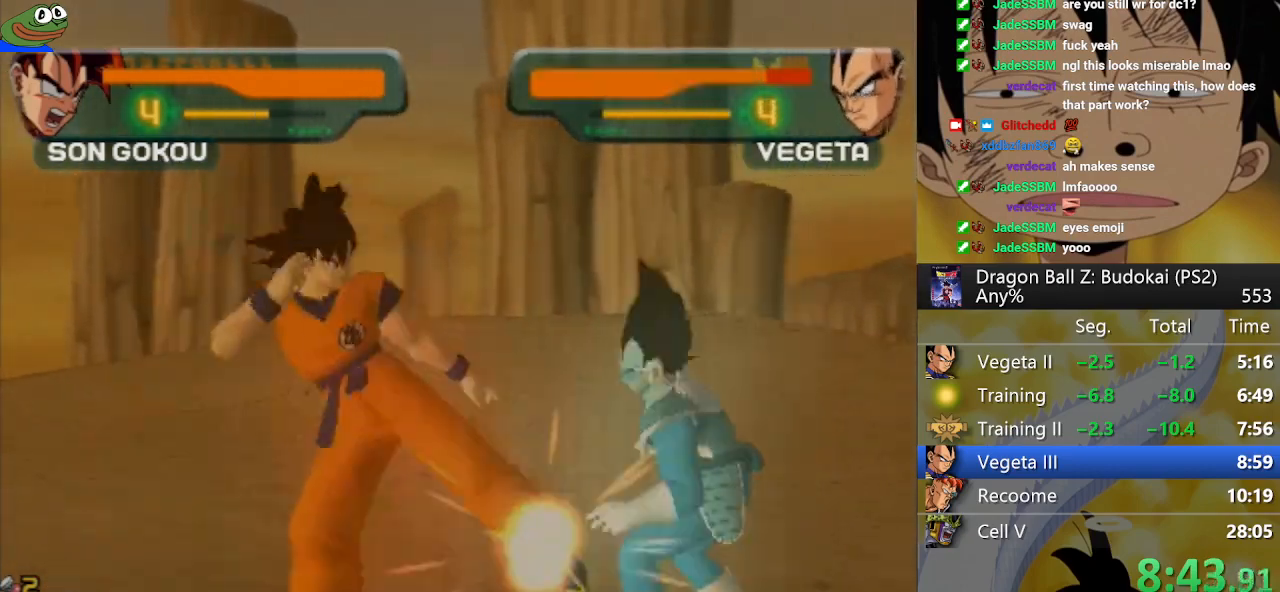
{"dt_ms": 1000, "buttons": [], "left_stick": "center", "right_stick": "center", "button_events": [[217, "DPAD_UP", "down"], [350, "DPAD_UP", "up"], [383, "TRIANGLE", "up"], [850, "DPAD_RIGHT", "down"], [850, "SQUARE", "down"], [933, "DPAD_RIGHT", "up"], [950, "SQUARE", "up"]]}
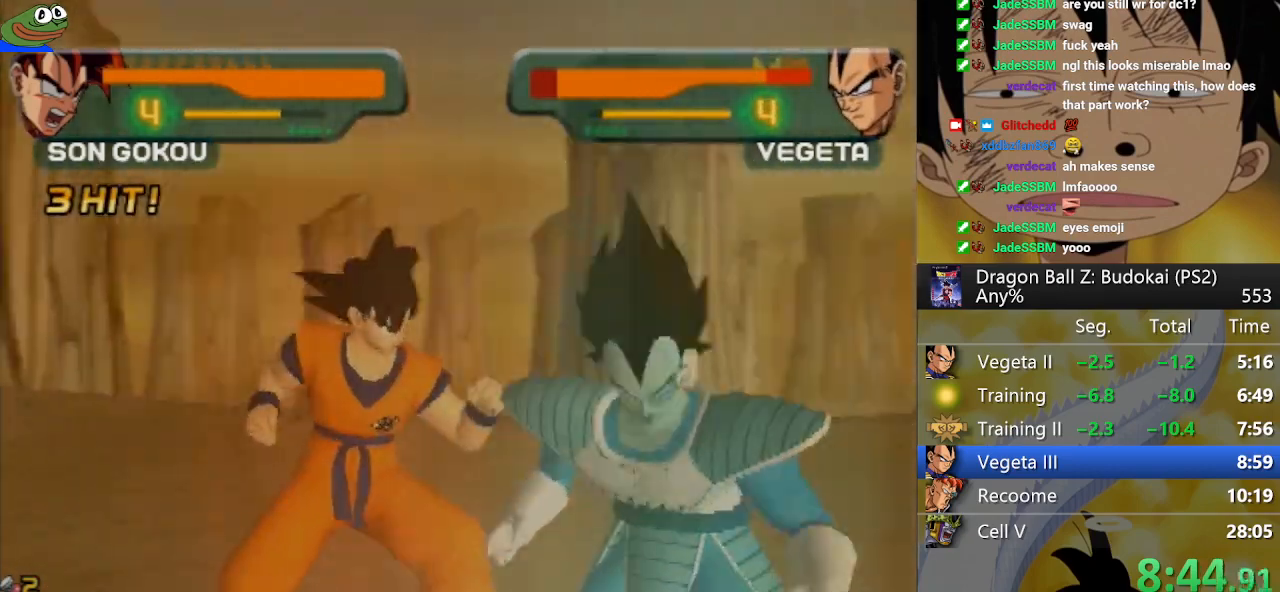
{"dt_ms": 500, "buttons": ["TRIANGLE"], "left_stick": "center", "right_stick": "center", "button_events": [[50, "TRIANGLE", "down"], [117, "TRIANGLE", "up"], [217, "TRIANGLE", "down"], [283, "TRIANGLE", "up"], [350, "TRIANGLE", "down"]]}
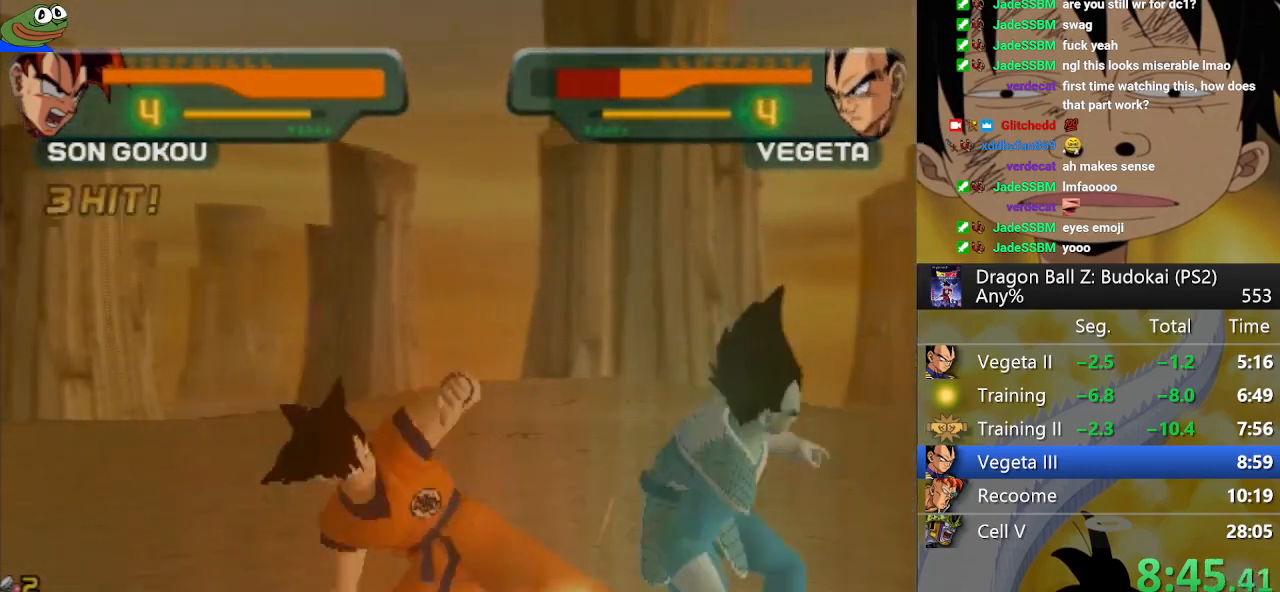
{"dt_ms": 500, "buttons": ["TRIANGLE"], "left_stick": "center", "right_stick": "center", "button_events": [[350, "TRIANGLE", "up"], [417, "DPAD_RIGHT", "down"], [433, "TRIANGLE", "down"], [500, "DPAD_RIGHT", "up"]]}
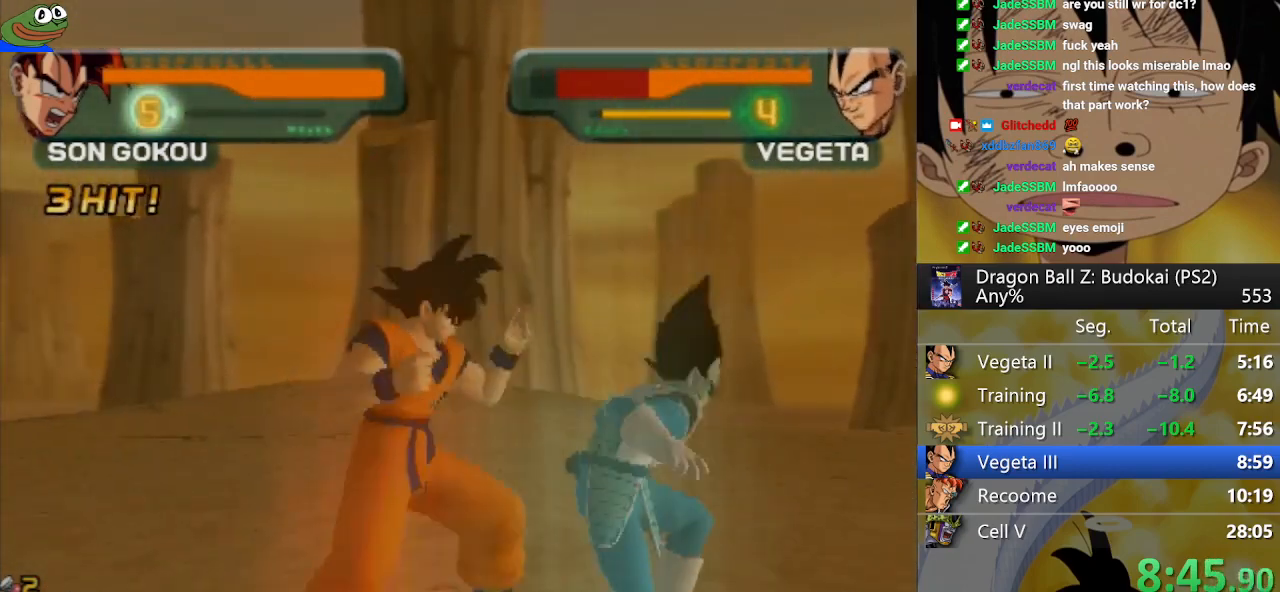
{"dt_ms": 500, "buttons": [], "left_stick": "center", "right_stick": "center", "button_events": [[33, "TRIANGLE", "up"], [83, "SQUARE", "down"], [167, "SQUARE", "up"], [250, "SQUARE", "down"], [367, "SQUARE", "up"], [433, "SQUARE", "down"], [500, "SQUARE", "up"]]}